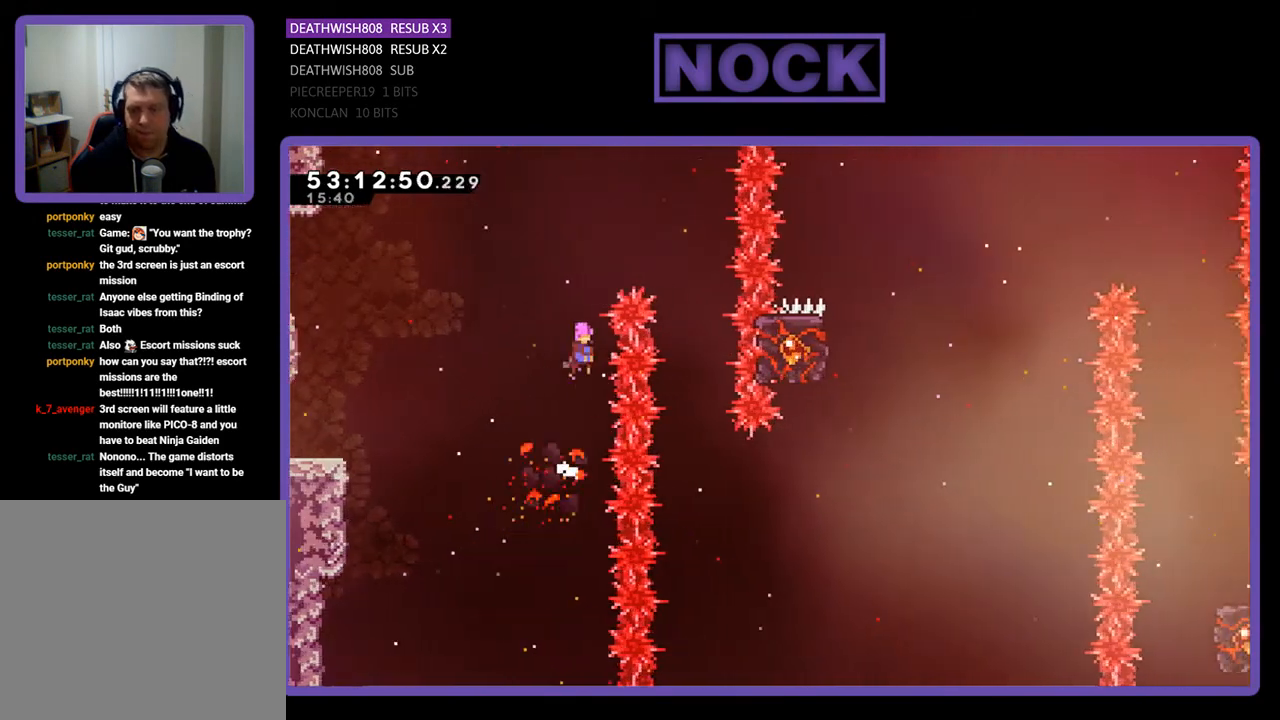
Gameplay with a controller (PlayStation layout); each line is a JSON object with the inputs held at the frame after it. "events" lists button and stick changes between this image and that frame as [ms after this image, input, new state], when the widget could be followed in between. Not read: left_stick.
{"buttons": ["R2"], "right_stick": "center", "events": [[33, "DPAD_RIGHT", "down"], [467, "DPAD_RIGHT", "up"], [500, "CROSS", "up"]]}
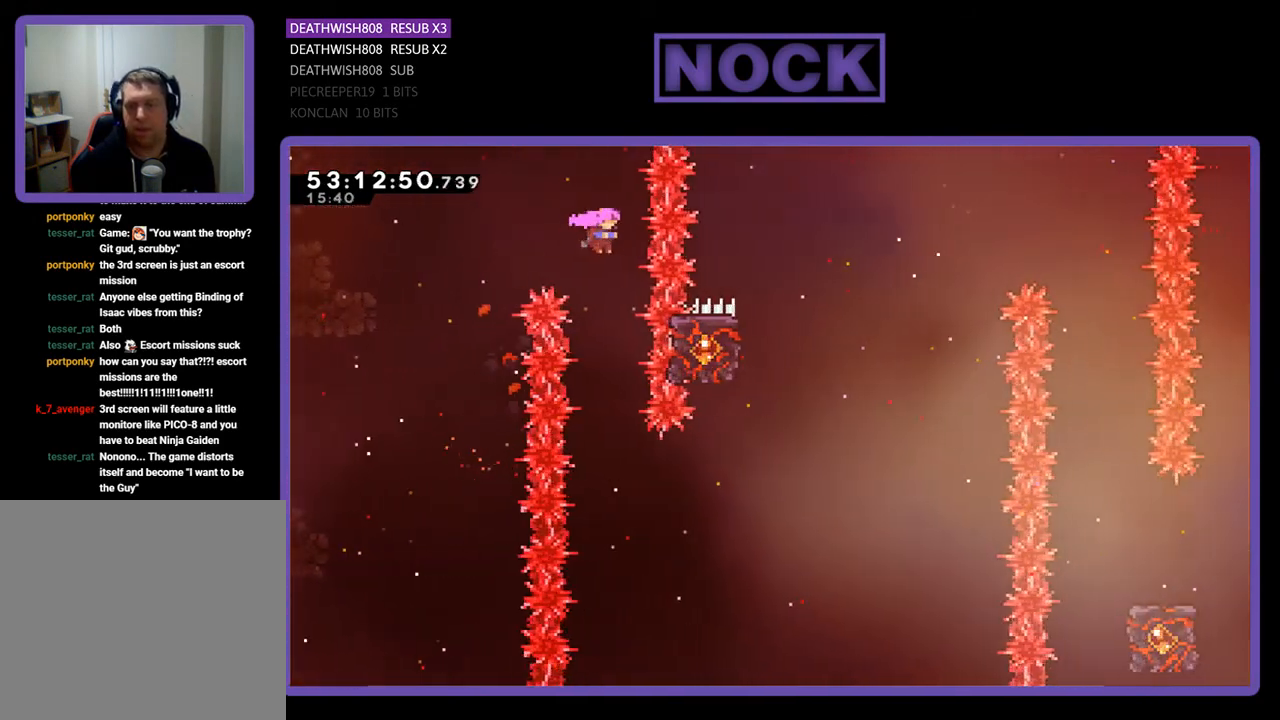
{"buttons": ["R2", "DPAD_RIGHT"], "right_stick": "center", "events": [[100, "DPAD_LEFT", "down"], [167, "DPAD_LEFT", "up"], [400, "DPAD_RIGHT", "down"]]}
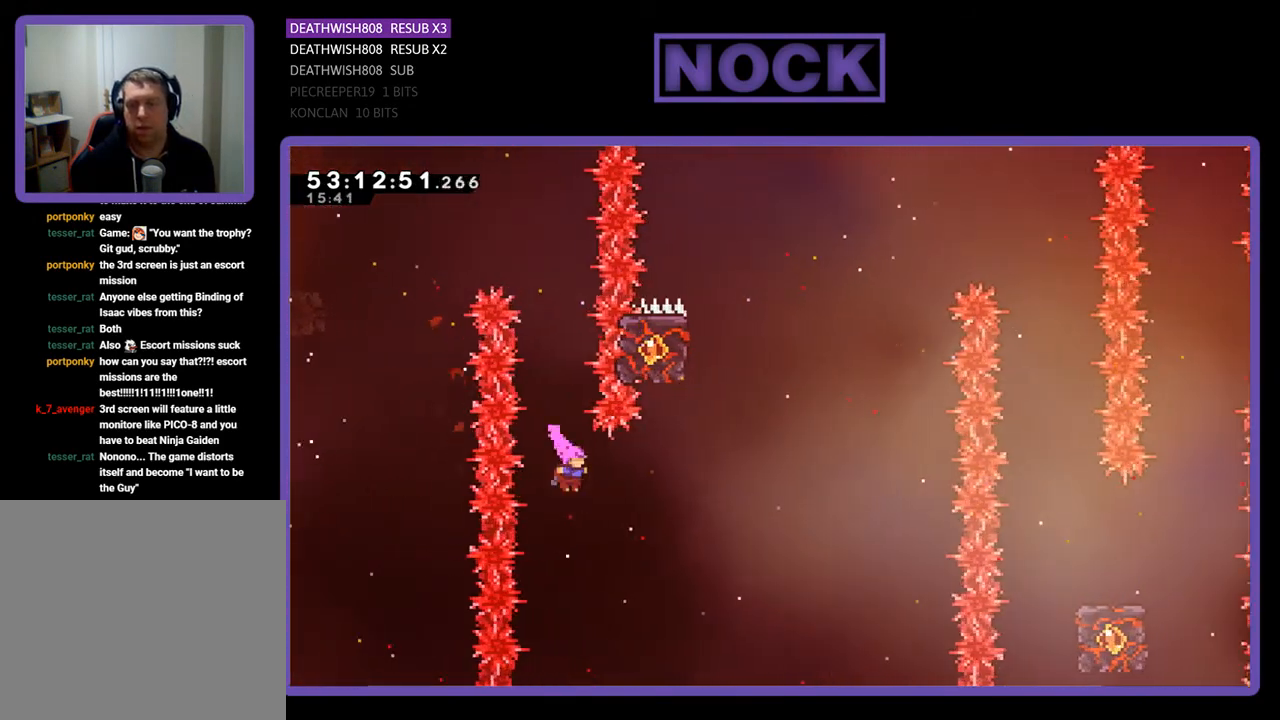
{"buttons": ["CIRCLE", "R2", "DPAD_UP"], "right_stick": "center", "events": [[67, "CIRCLE", "down"], [267, "DPAD_RIGHT", "up"], [267, "DPAD_UP", "down"], [300, "CIRCLE", "up"], [300, "DPAD_UP", "up"], [333, "DPAD_UP", "down"], [367, "CIRCLE", "down"]]}
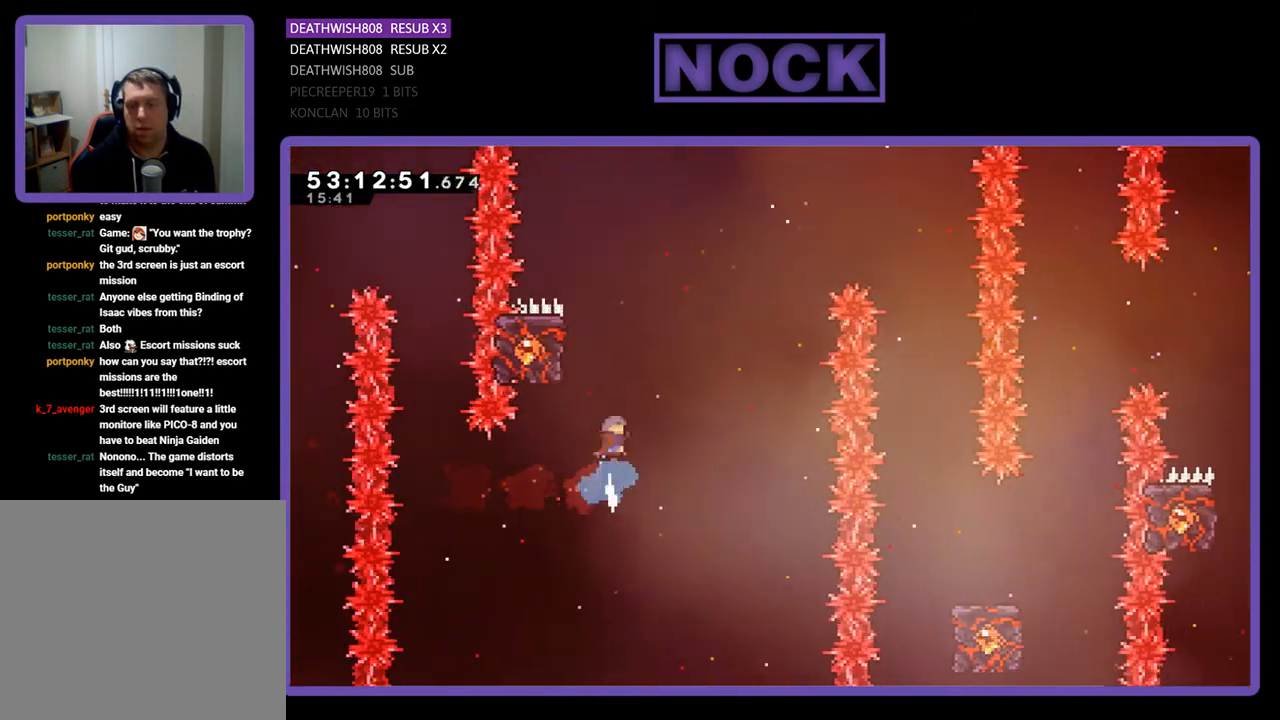
{"buttons": ["R2", "DPAD_UP", "DPAD_LEFT"], "right_stick": "center", "events": [[233, "DPAD_LEFT", "down"], [400, "CIRCLE", "up"]]}
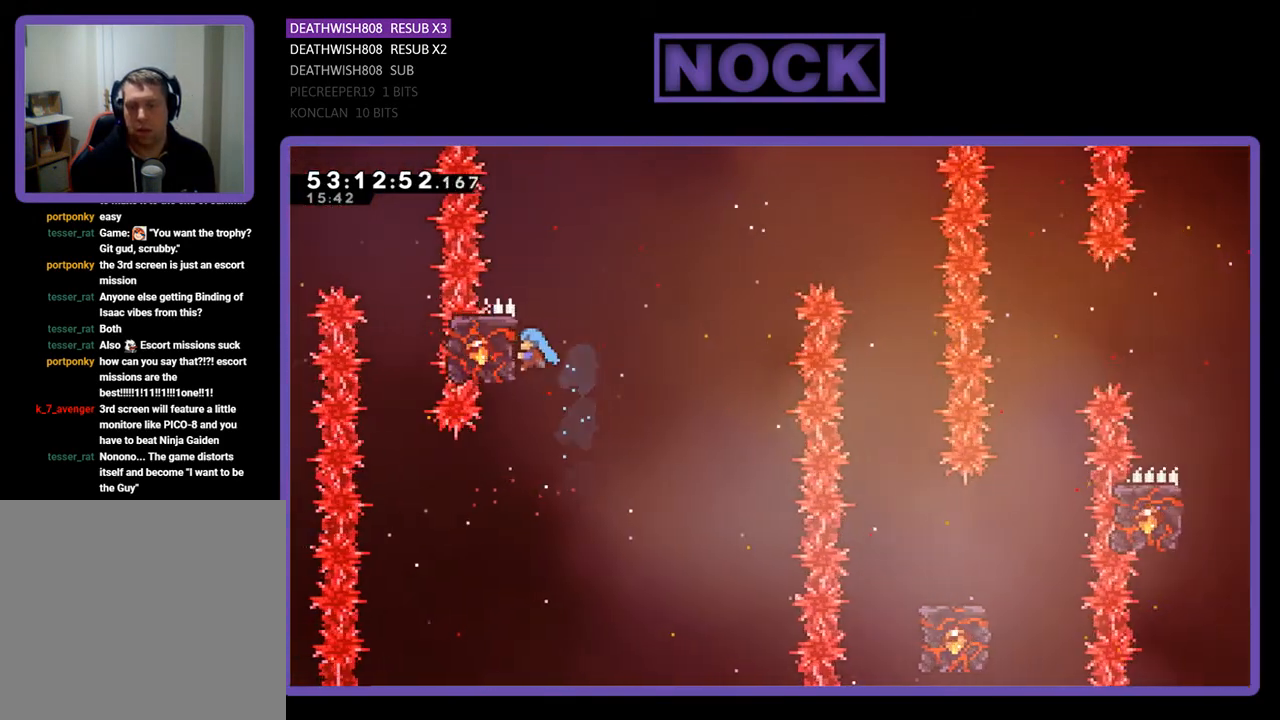
{"buttons": ["CROSS", "R2", "DPAD_UP", "DPAD_RIGHT"], "right_stick": "center", "events": [[100, "DPAD_LEFT", "up"], [200, "DPAD_RIGHT", "down"], [433, "CROSS", "down"]]}
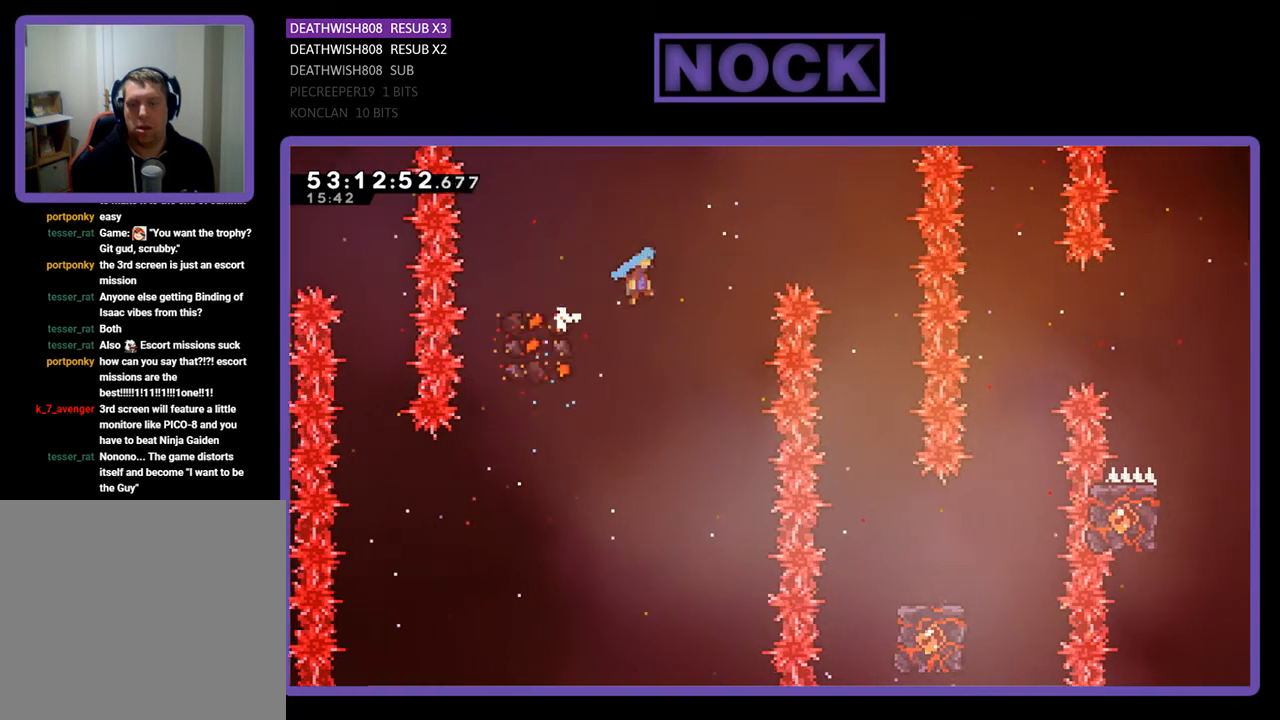
{"buttons": ["R2", "DPAD_LEFT"], "right_stick": "center", "events": [[133, "DPAD_UP", "up"], [233, "CROSS", "up"], [267, "DPAD_RIGHT", "up"], [400, "DPAD_LEFT", "down"]]}
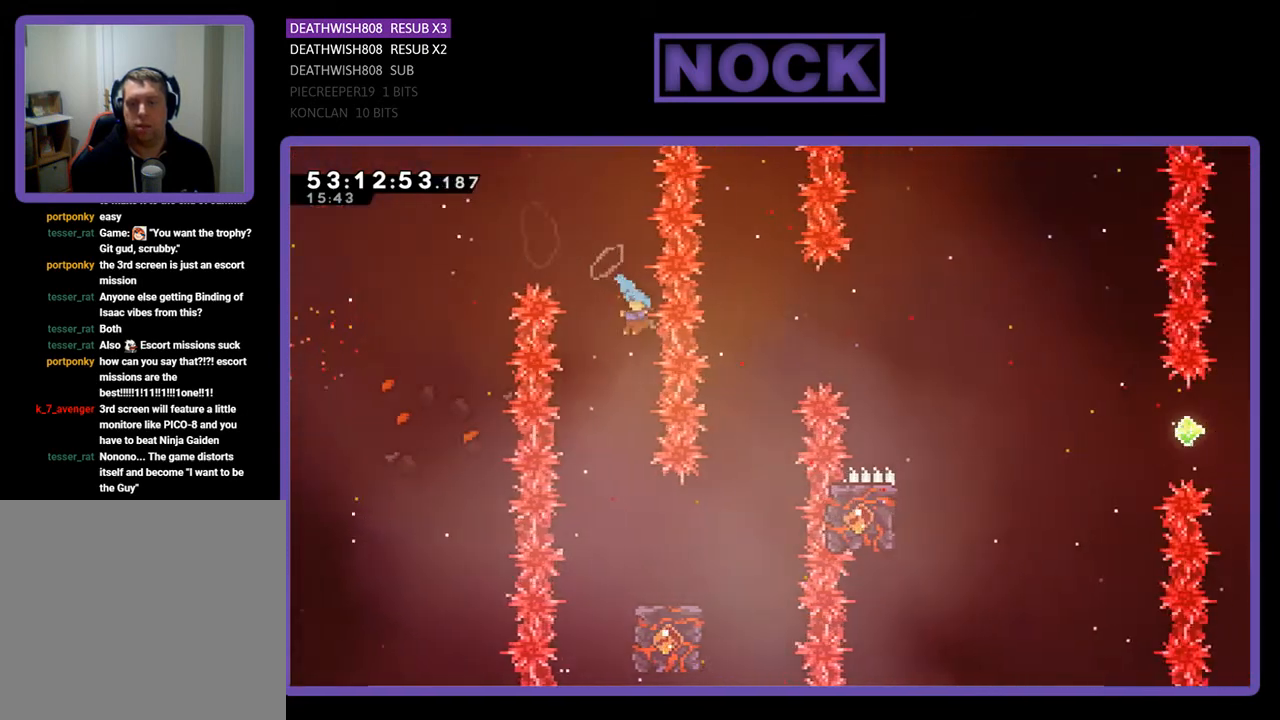
{"buttons": ["R2", "DPAD_RIGHT"], "right_stick": "center", "events": [[33, "DPAD_LEFT", "up"], [400, "DPAD_RIGHT", "down"]]}
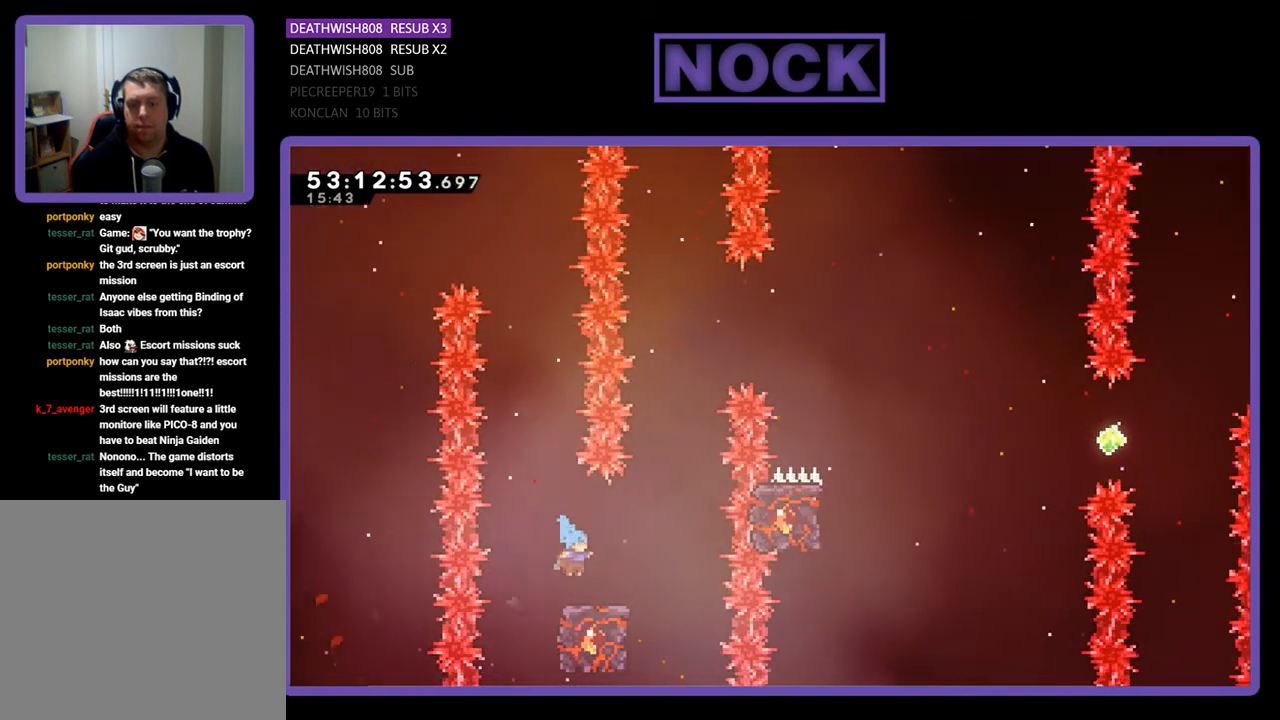
{"buttons": ["CROSS", "R2", "DPAD_UP", "DPAD_RIGHT"], "right_stick": "center", "events": [[133, "DPAD_RIGHT", "up"], [433, "CROSS", "down"], [500, "DPAD_RIGHT", "down"], [500, "DPAD_UP", "down"]]}
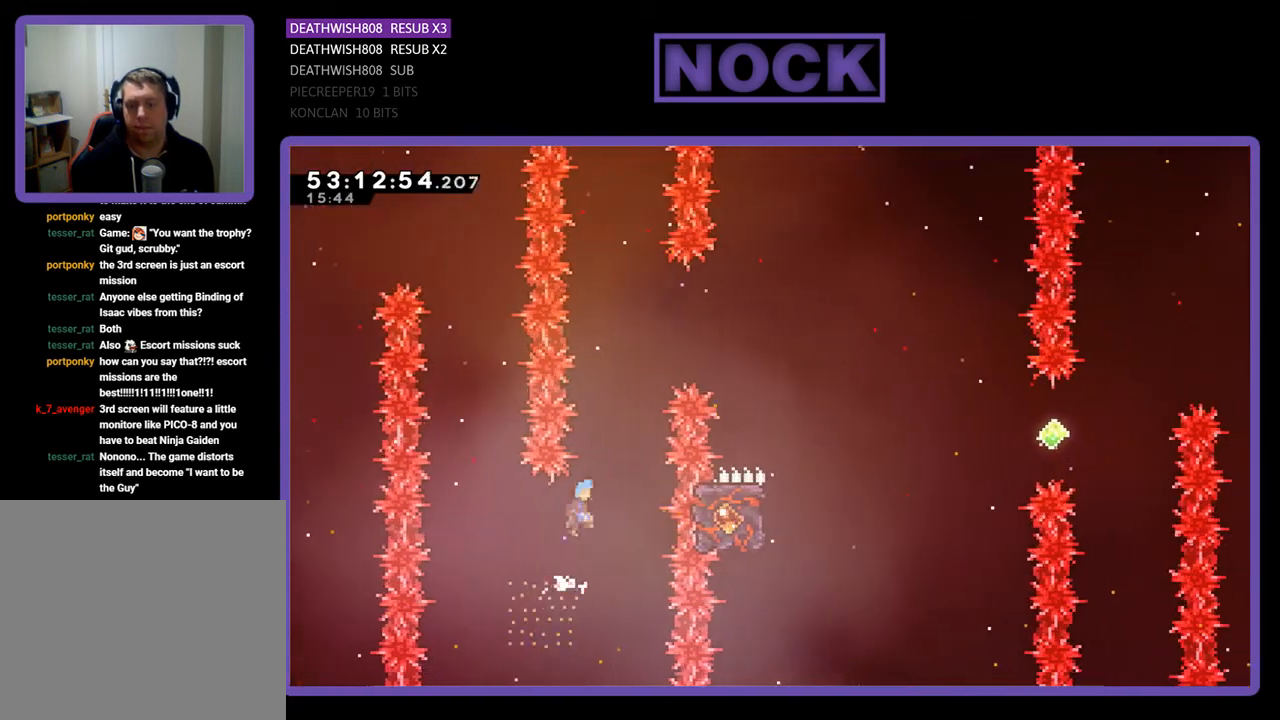
{"buttons": ["CROSS", "R2", "DPAD_UP", "DPAD_RIGHT"], "right_stick": "center", "events": []}
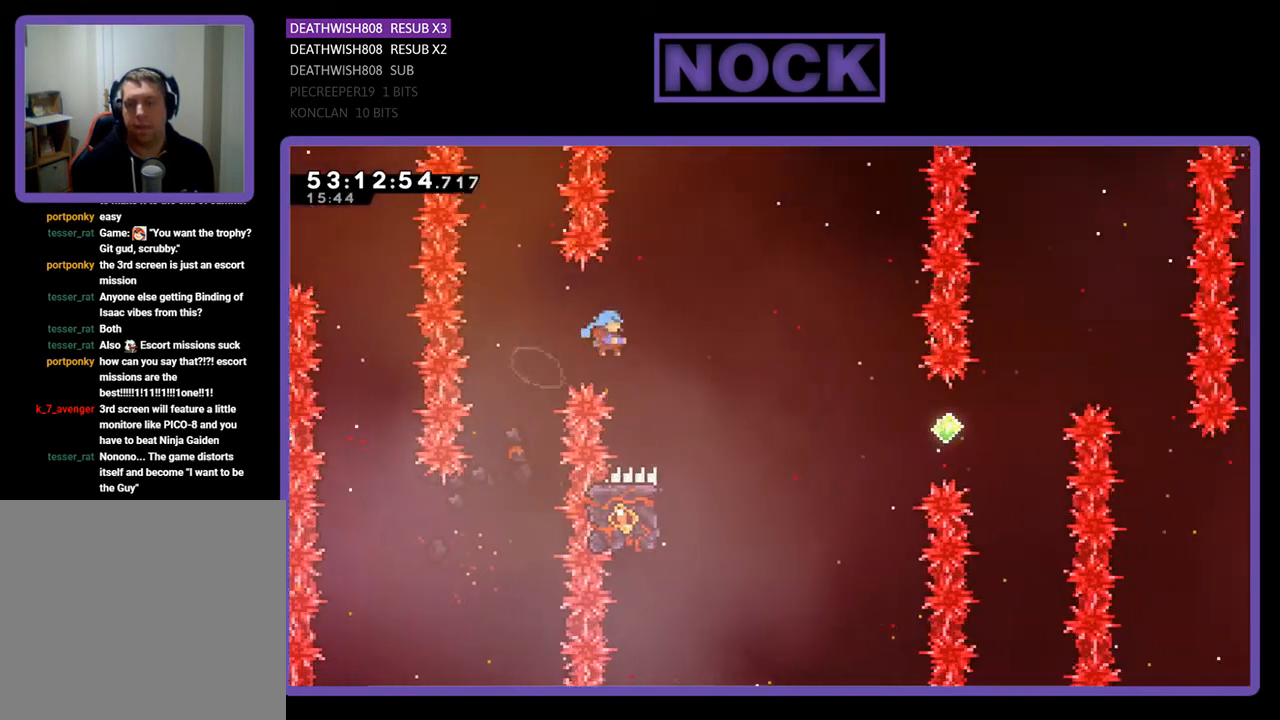
{"buttons": ["R2", "DPAD_UP", "DPAD_LEFT"], "right_stick": "center", "events": [[233, "DPAD_RIGHT", "up"], [233, "DPAD_UP", "up"], [267, "CROSS", "up"], [300, "DPAD_LEFT", "down"], [300, "DPAD_UP", "down"]]}
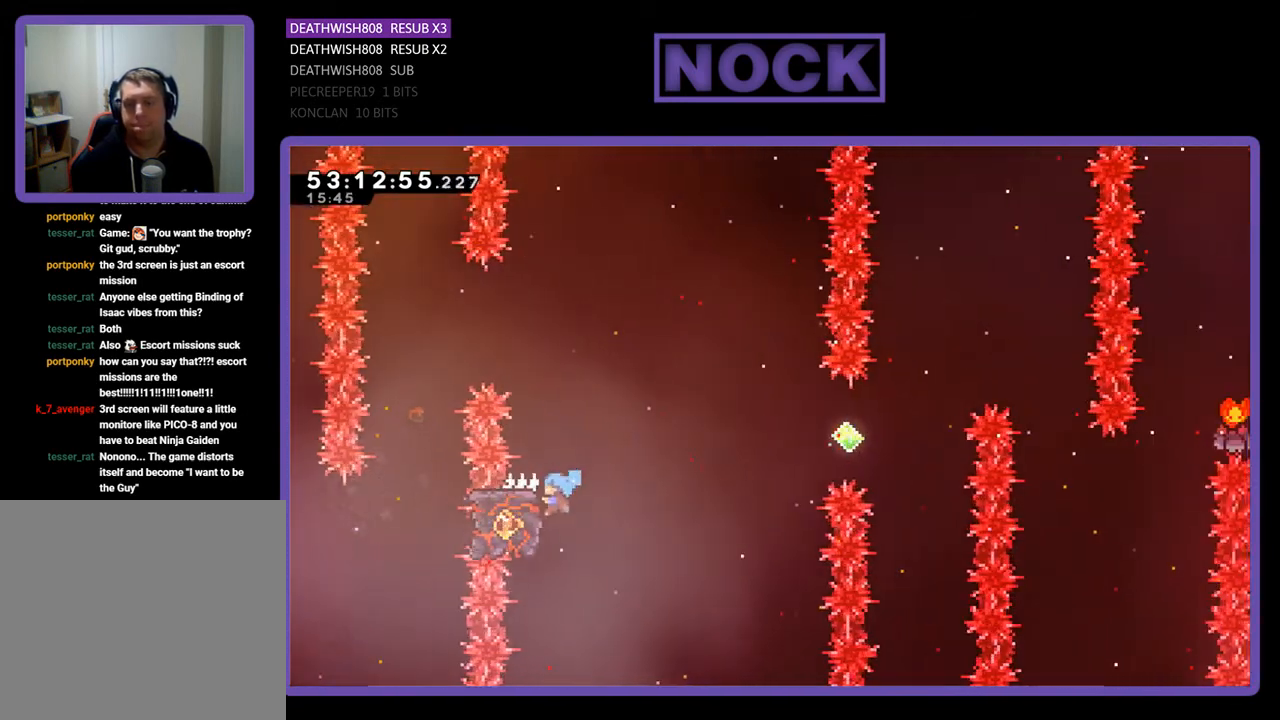
{"buttons": ["R2"], "right_stick": "center", "events": [[100, "DPAD_LEFT", "up"], [167, "DPAD_UP", "up"], [333, "DPAD_RIGHT", "down"], [400, "CROSS", "down"], [500, "CROSS", "up"], [500, "DPAD_RIGHT", "up"]]}
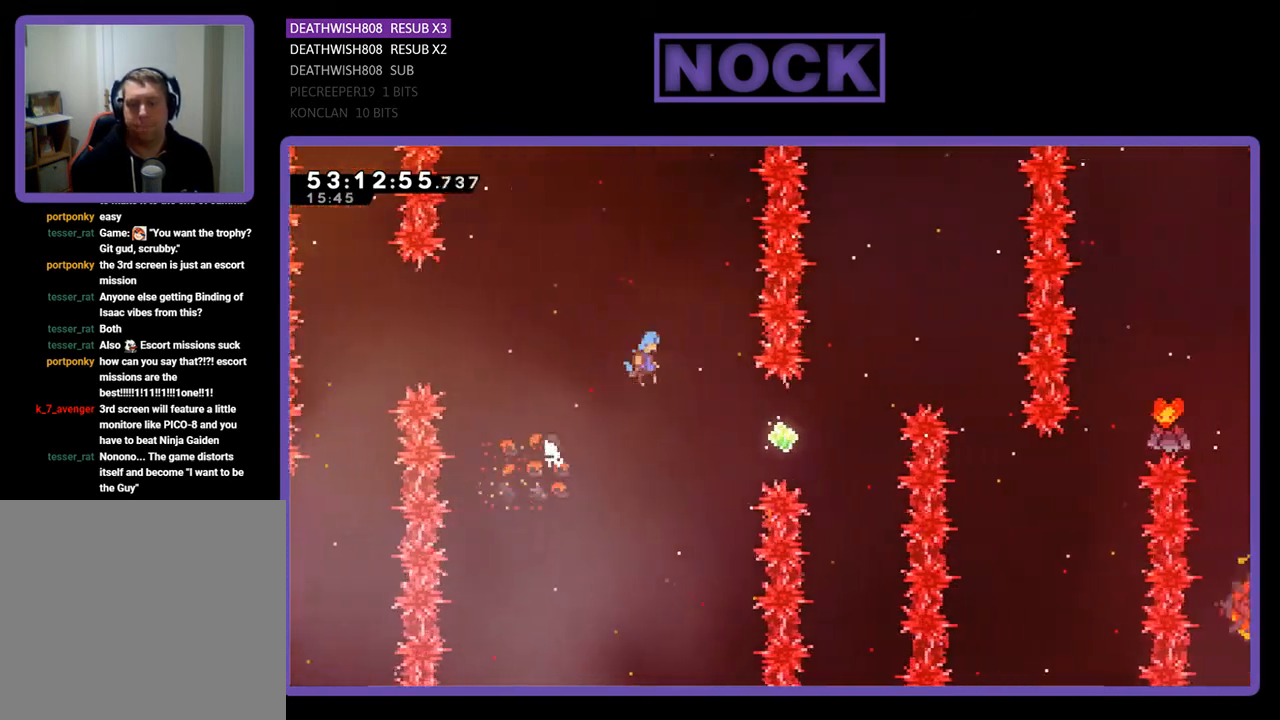
{"buttons": ["R2", "DPAD_LEFT"], "right_stick": "center", "events": [[67, "DPAD_LEFT", "down"]]}
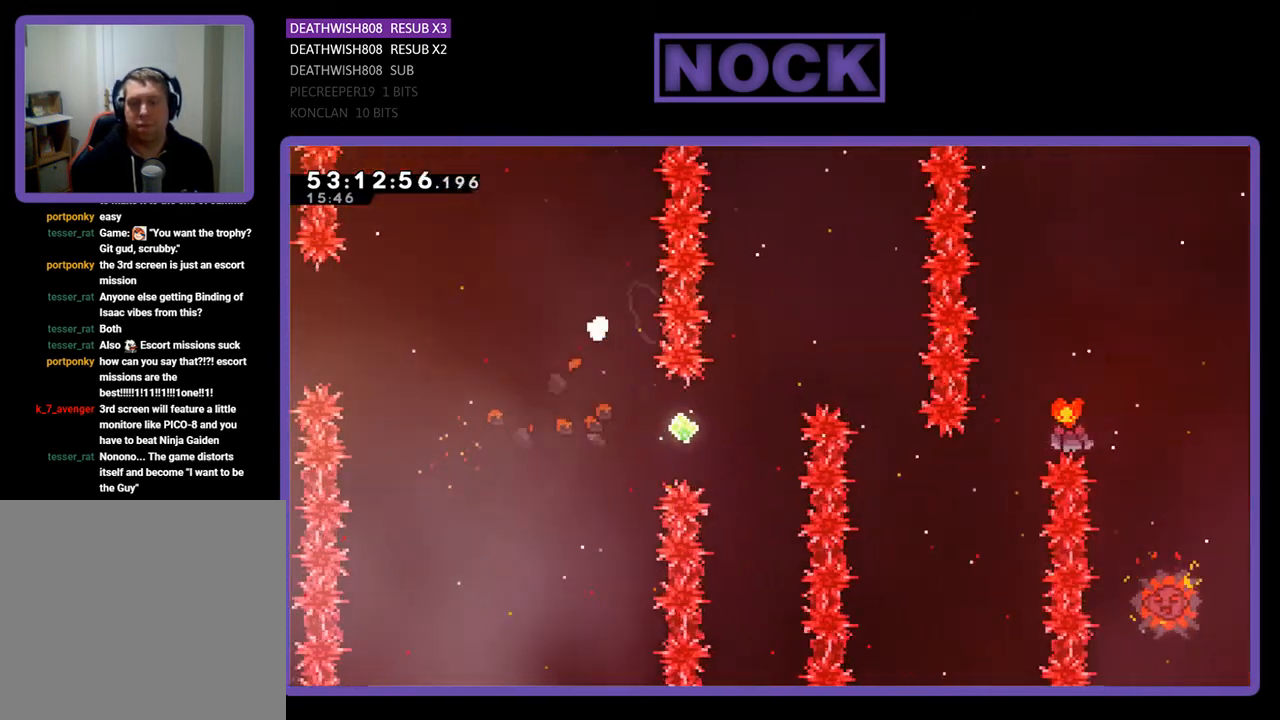
{"buttons": [], "right_stick": "center", "events": [[33, "DPAD_LEFT", "up"], [100, "R2", "up"]]}
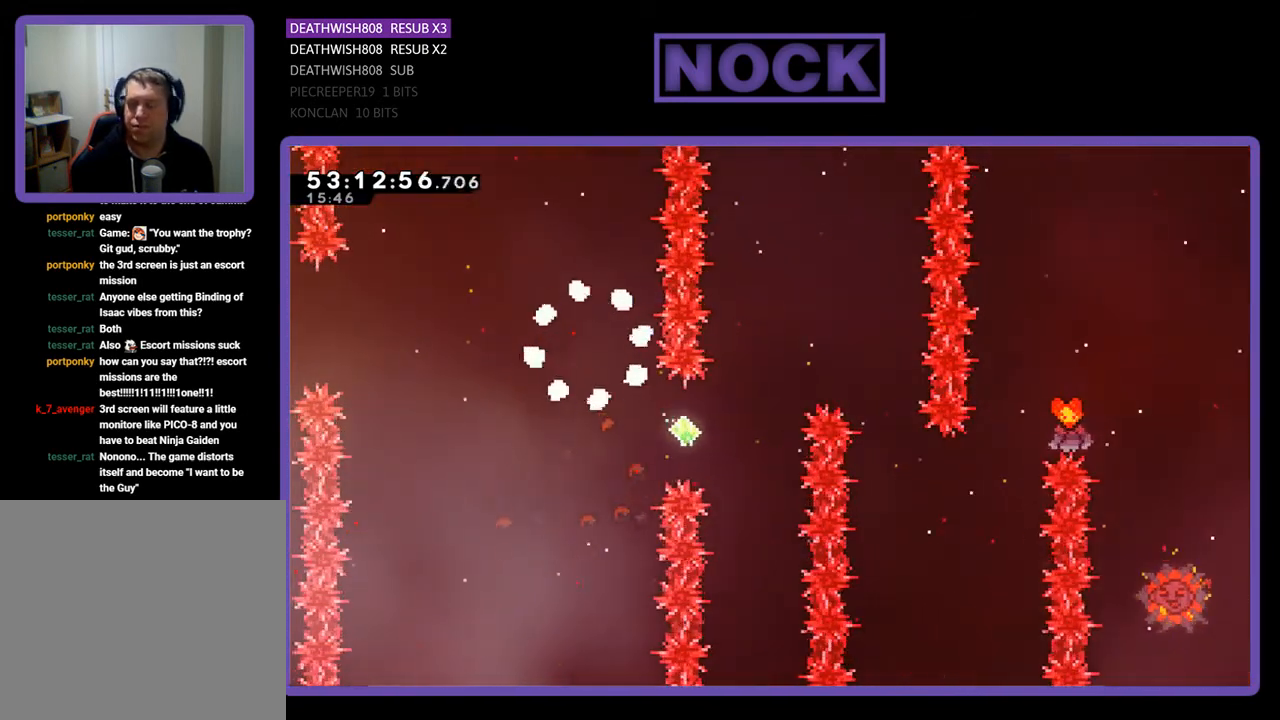
{"buttons": [], "right_stick": "center", "events": []}
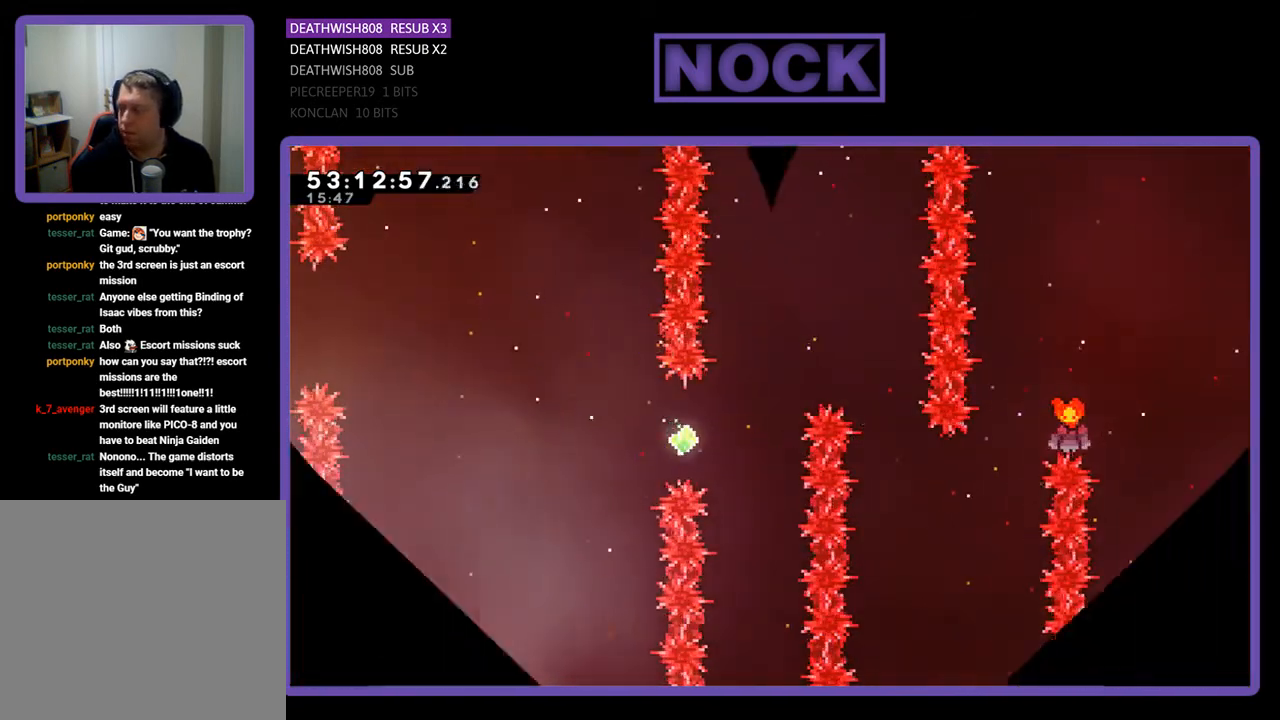
{"buttons": [], "right_stick": "center", "events": []}
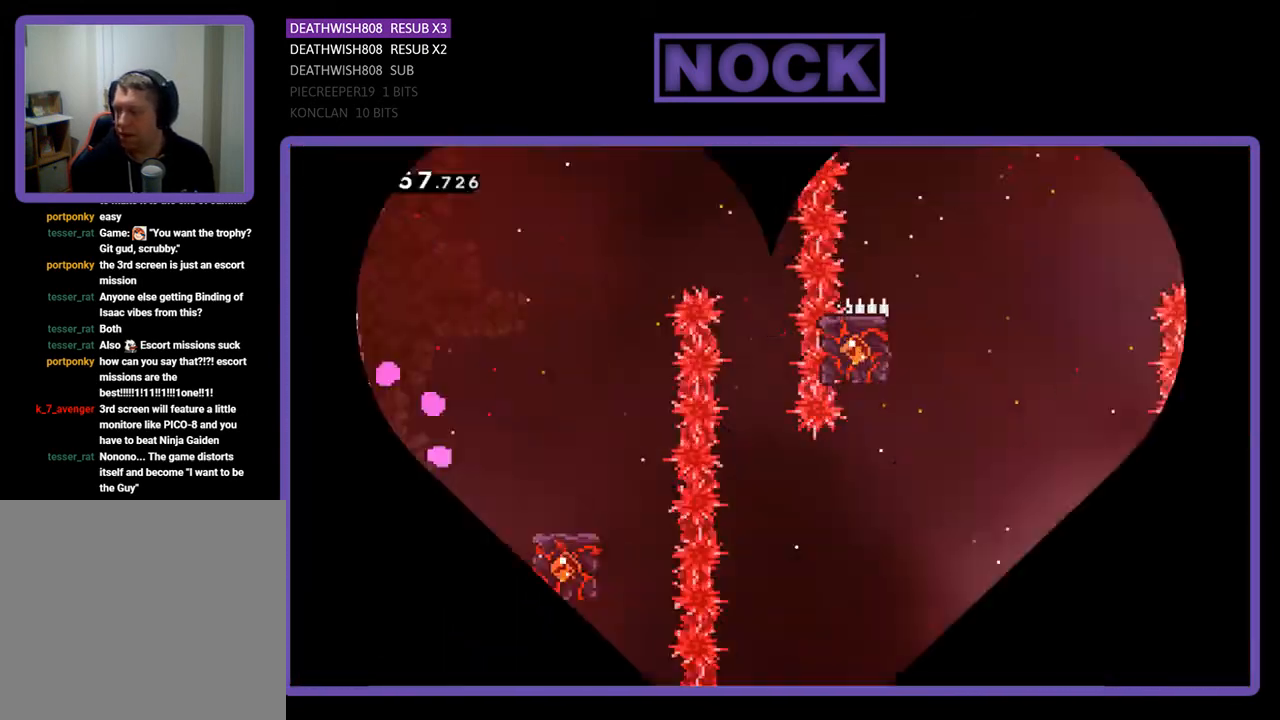
{"buttons": ["R2", "DPAD_RIGHT"], "right_stick": "center", "events": [[200, "DPAD_RIGHT", "down"], [200, "R2", "down"]]}
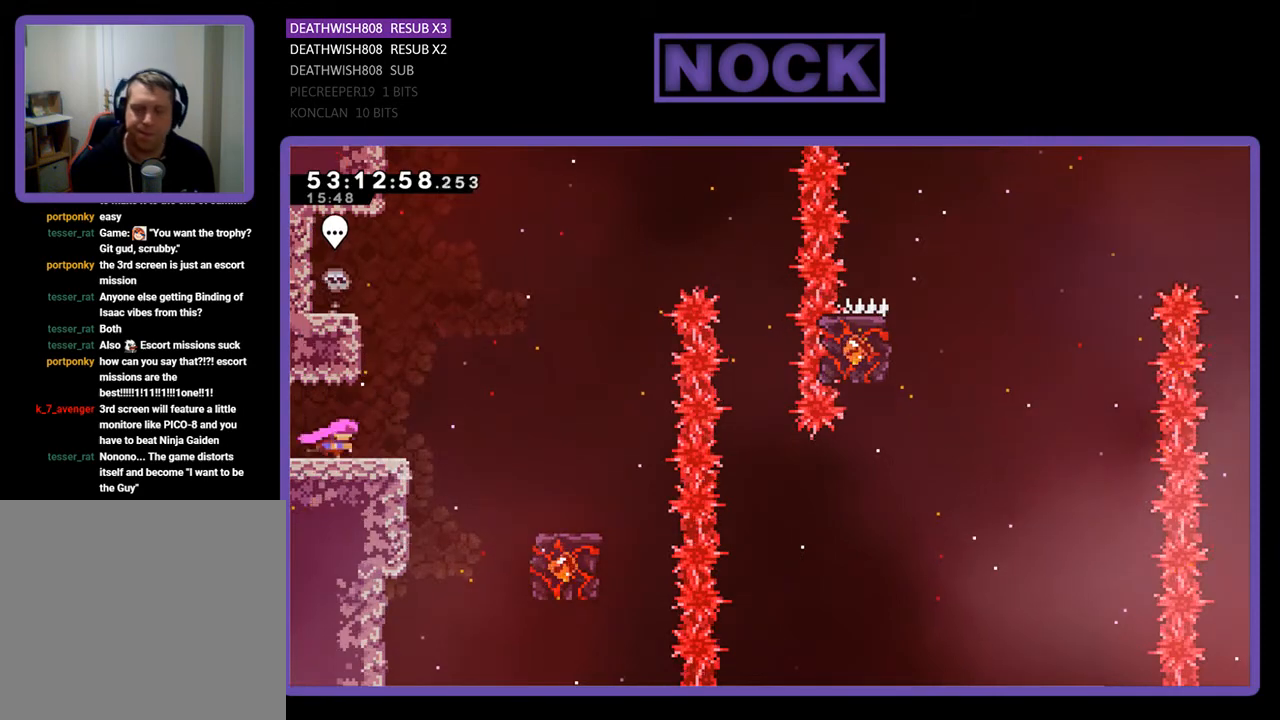
{"buttons": ["CROSS", "R2", "DPAD_RIGHT"], "right_stick": "center", "events": [[267, "CROSS", "down"]]}
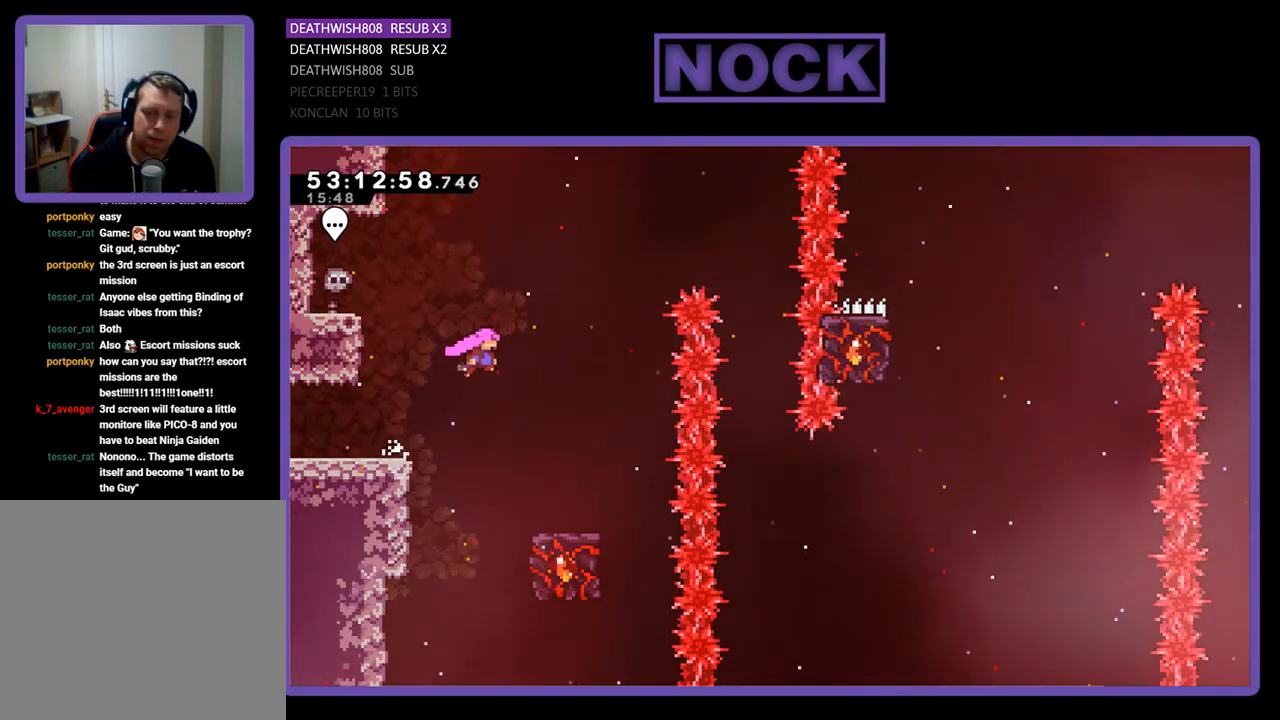
{"buttons": ["R2"], "right_stick": "center", "events": [[133, "CROSS", "up"], [300, "DPAD_RIGHT", "up"]]}
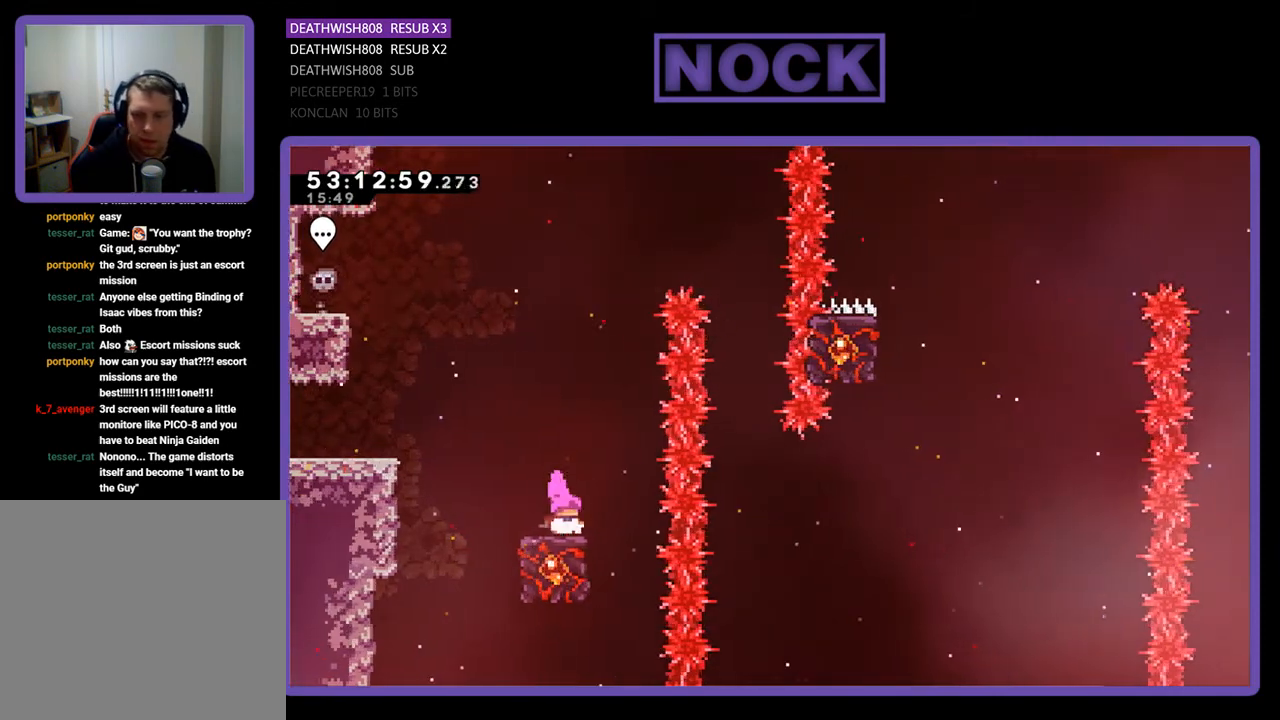
{"buttons": ["CROSS", "R2", "DPAD_UP", "DPAD_RIGHT"], "right_stick": "center", "events": [[467, "DPAD_UP", "down"], [500, "CROSS", "down"], [500, "DPAD_RIGHT", "down"]]}
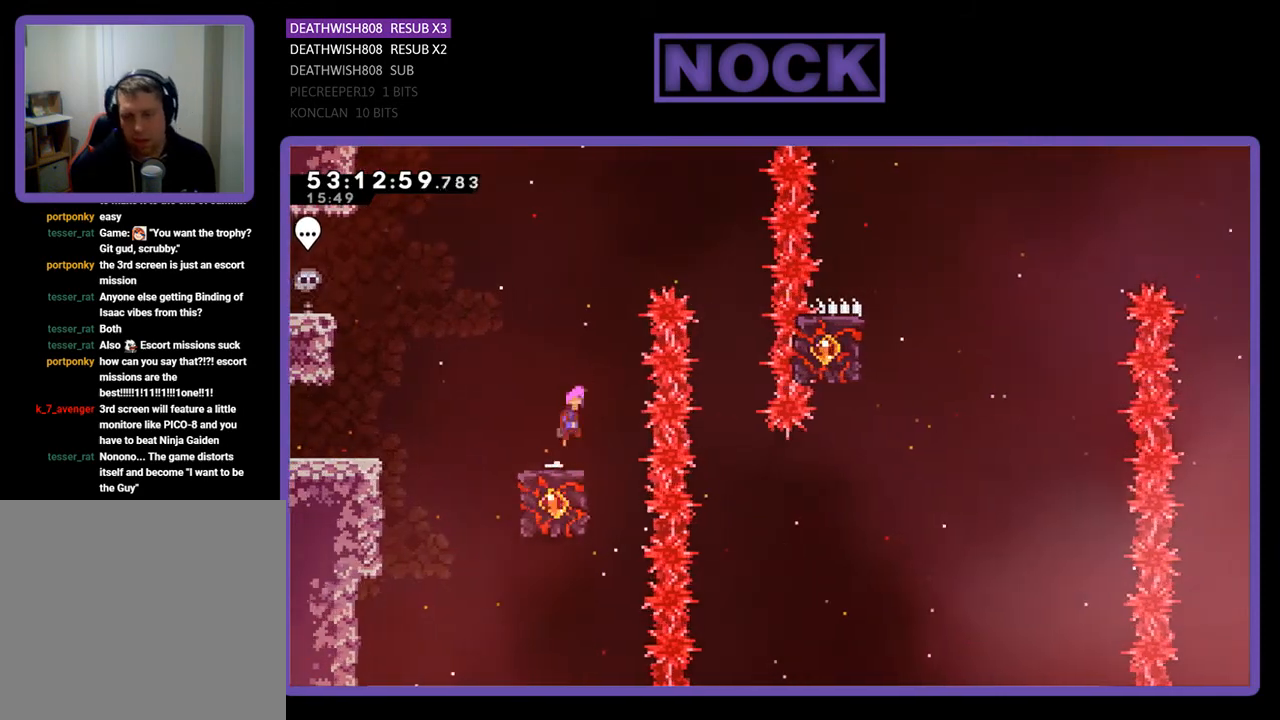
{"buttons": ["R2"], "right_stick": "center", "events": [[233, "DPAD_UP", "up"], [500, "CROSS", "up"], [500, "DPAD_RIGHT", "up"]]}
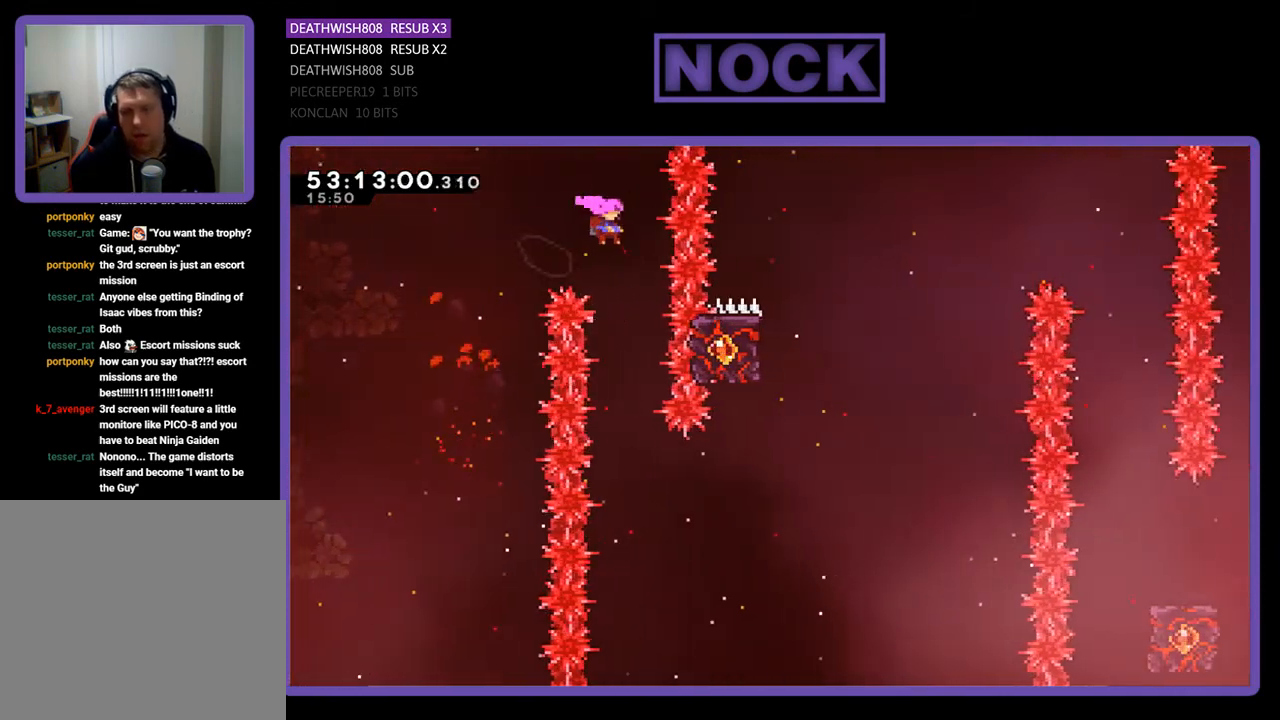
{"buttons": ["R2"], "right_stick": "center", "events": []}
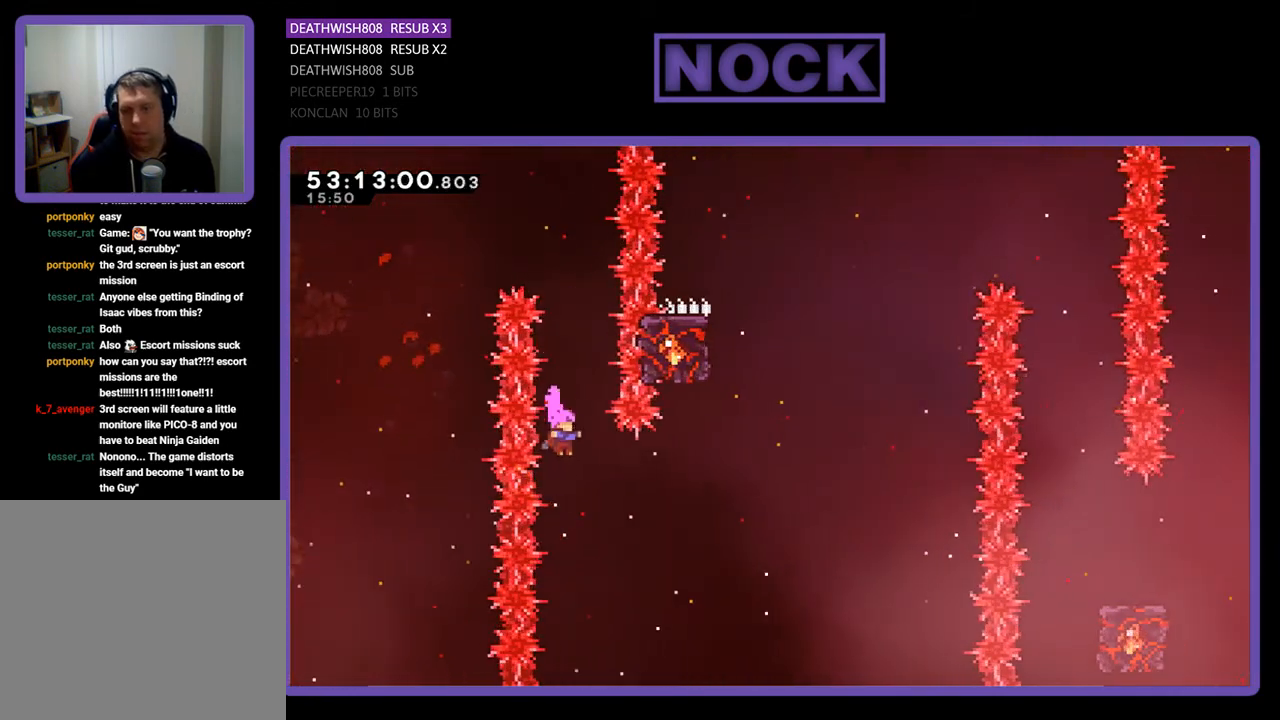
{"buttons": ["CIRCLE", "R2", "DPAD_UP"], "right_stick": "center", "events": [[33, "DPAD_RIGHT", "down"], [100, "CIRCLE", "down"], [400, "CIRCLE", "up"], [400, "DPAD_RIGHT", "up"], [400, "DPAD_UP", "down"], [467, "CIRCLE", "down"]]}
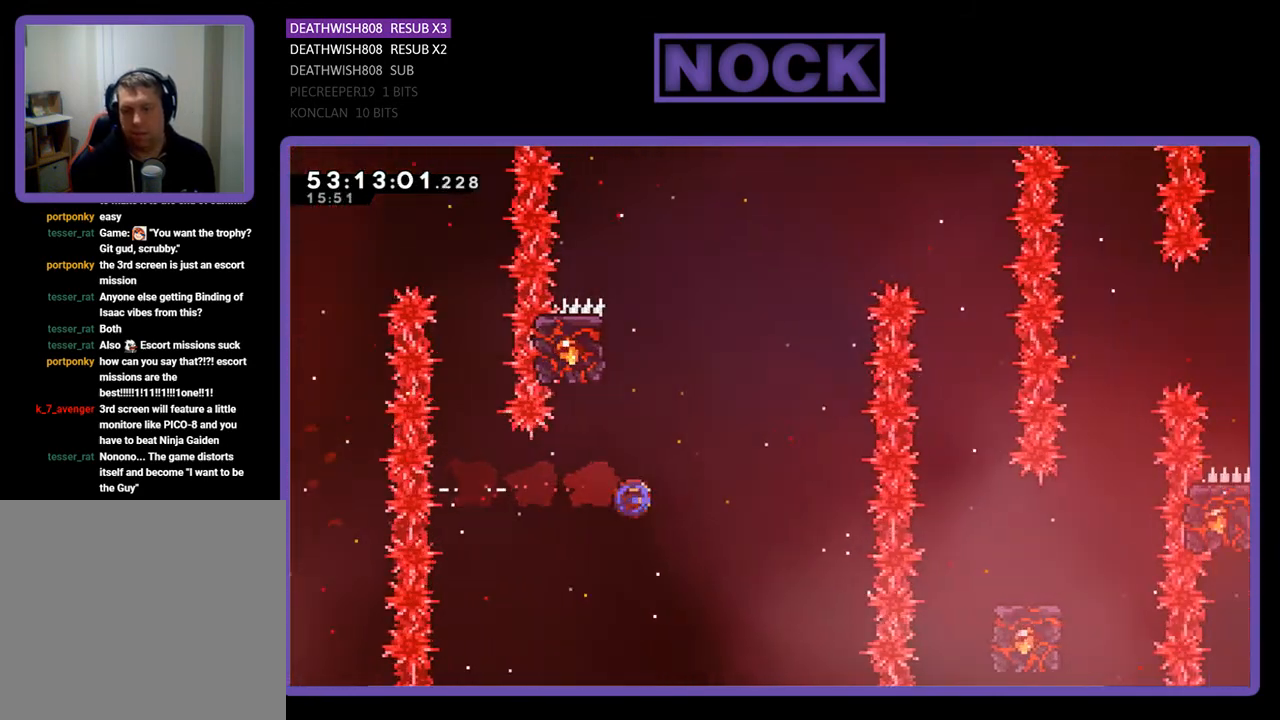
{"buttons": ["R2", "DPAD_UP", "DPAD_LEFT"], "right_stick": "center", "events": [[300, "DPAD_LEFT", "down"], [367, "CIRCLE", "up"]]}
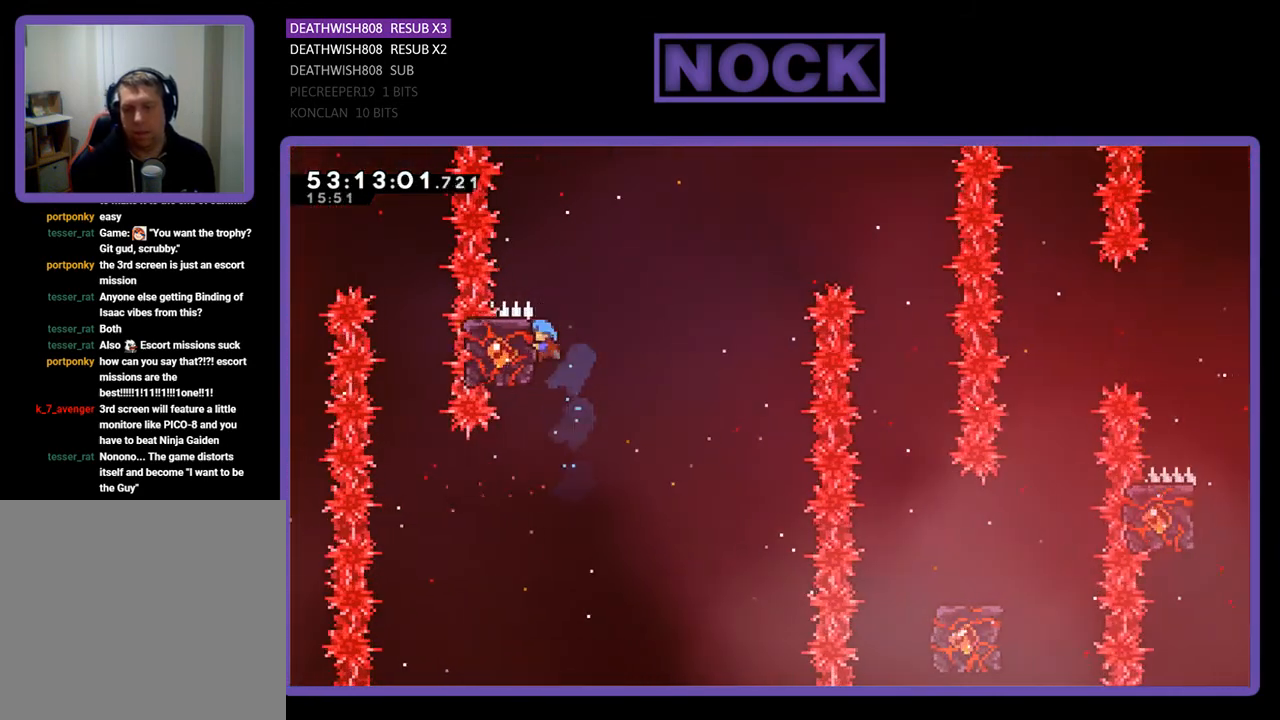
{"buttons": ["CROSS", "R2", "DPAD_UP", "DPAD_RIGHT"], "right_stick": "center", "events": [[33, "DPAD_LEFT", "up"], [100, "DPAD_UP", "up"], [200, "DPAD_UP", "down"], [233, "DPAD_RIGHT", "down"], [433, "CROSS", "down"]]}
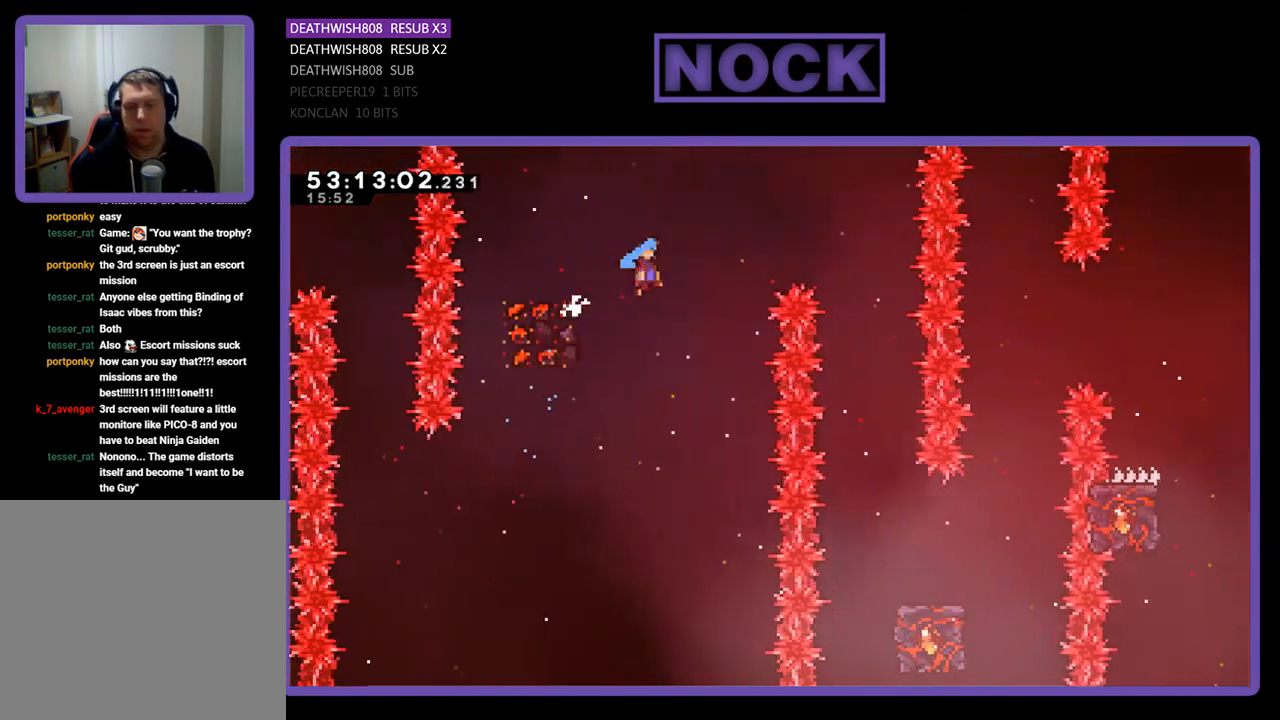
{"buttons": ["R2", "DPAD_LEFT"], "right_stick": "center", "events": [[133, "DPAD_UP", "up"], [200, "CROSS", "up"], [233, "DPAD_RIGHT", "up"], [367, "DPAD_LEFT", "down"]]}
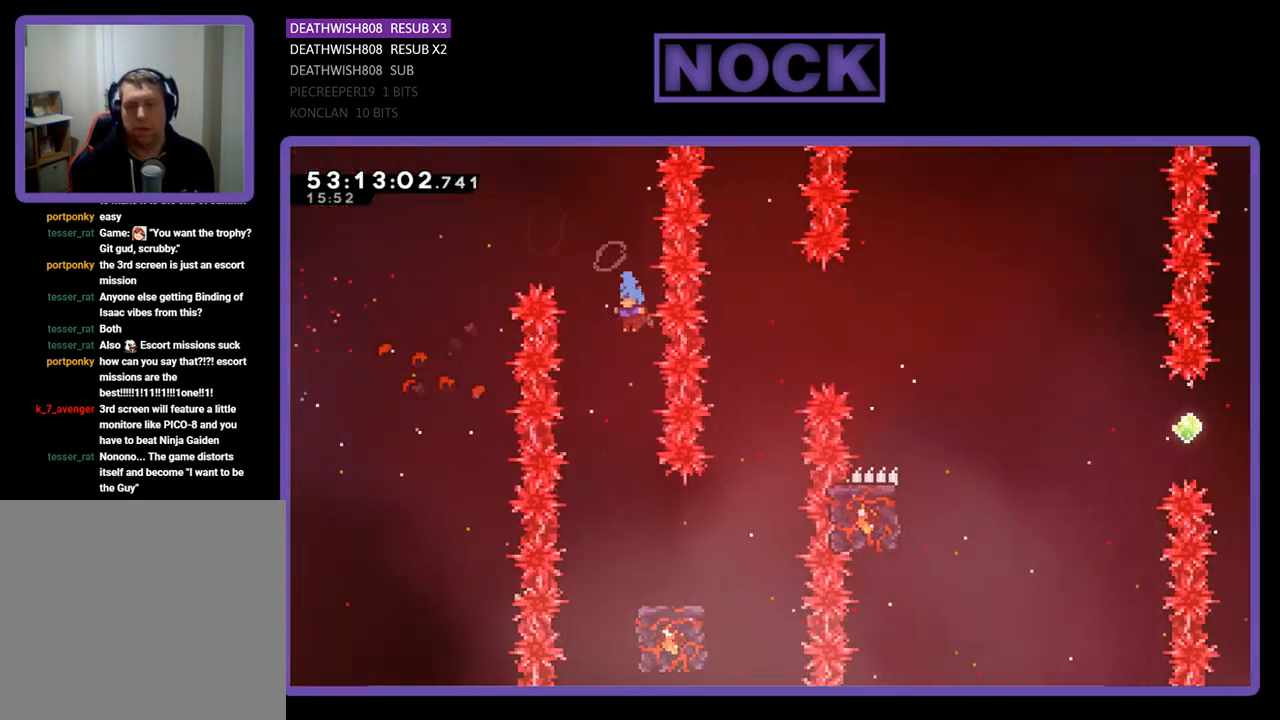
{"buttons": ["R2"], "right_stick": "center", "events": [[33, "DPAD_LEFT", "up"], [233, "DPAD_RIGHT", "down"], [433, "DPAD_RIGHT", "up"]]}
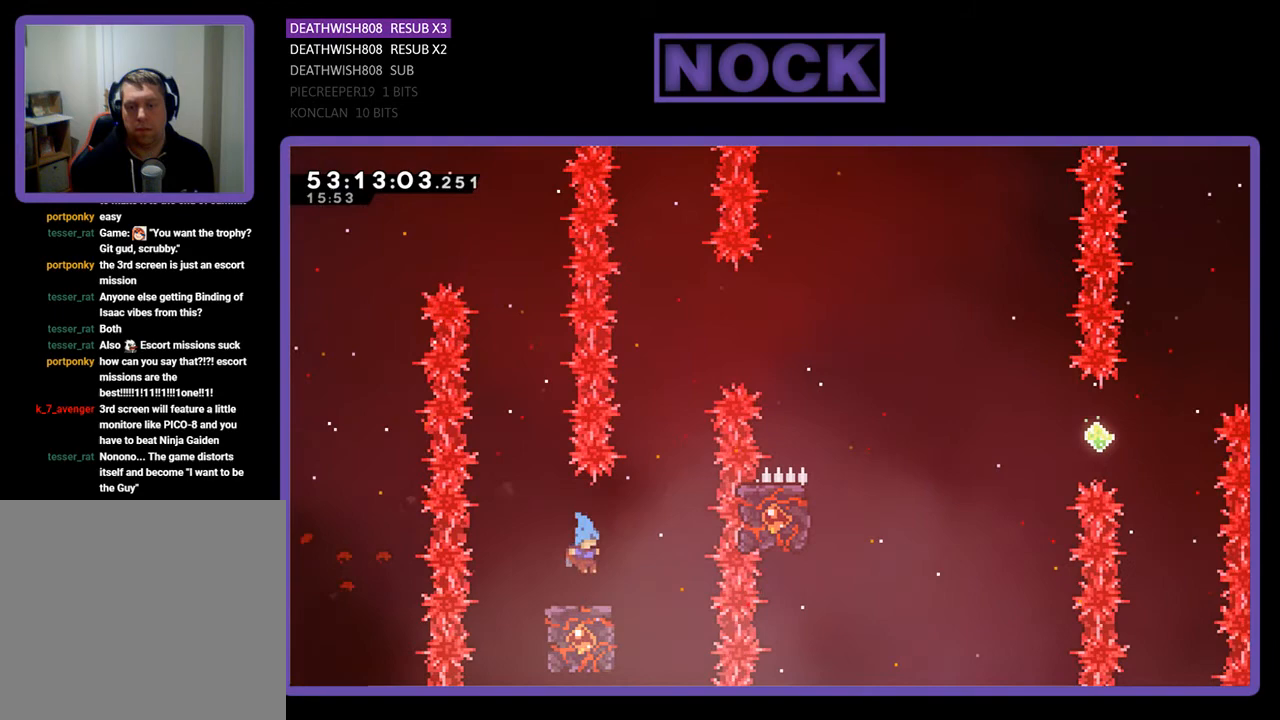
{"buttons": ["CROSS", "R2", "DPAD_UP", "DPAD_RIGHT"], "right_stick": "center", "events": [[67, "DPAD_RIGHT", "down"], [200, "DPAD_RIGHT", "up"], [467, "CROSS", "down"], [500, "DPAD_RIGHT", "down"], [500, "DPAD_UP", "down"]]}
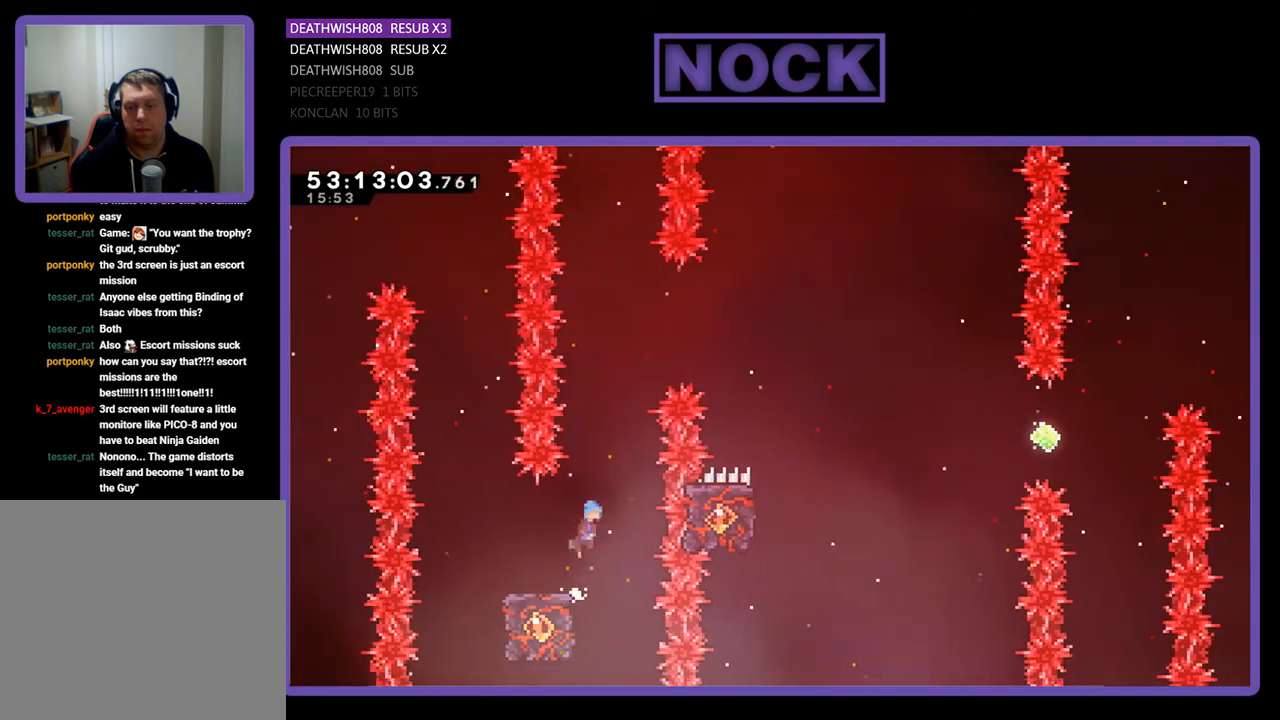
{"buttons": ["CROSS", "R2", "DPAD_UP", "DPAD_RIGHT"], "right_stick": "center", "events": []}
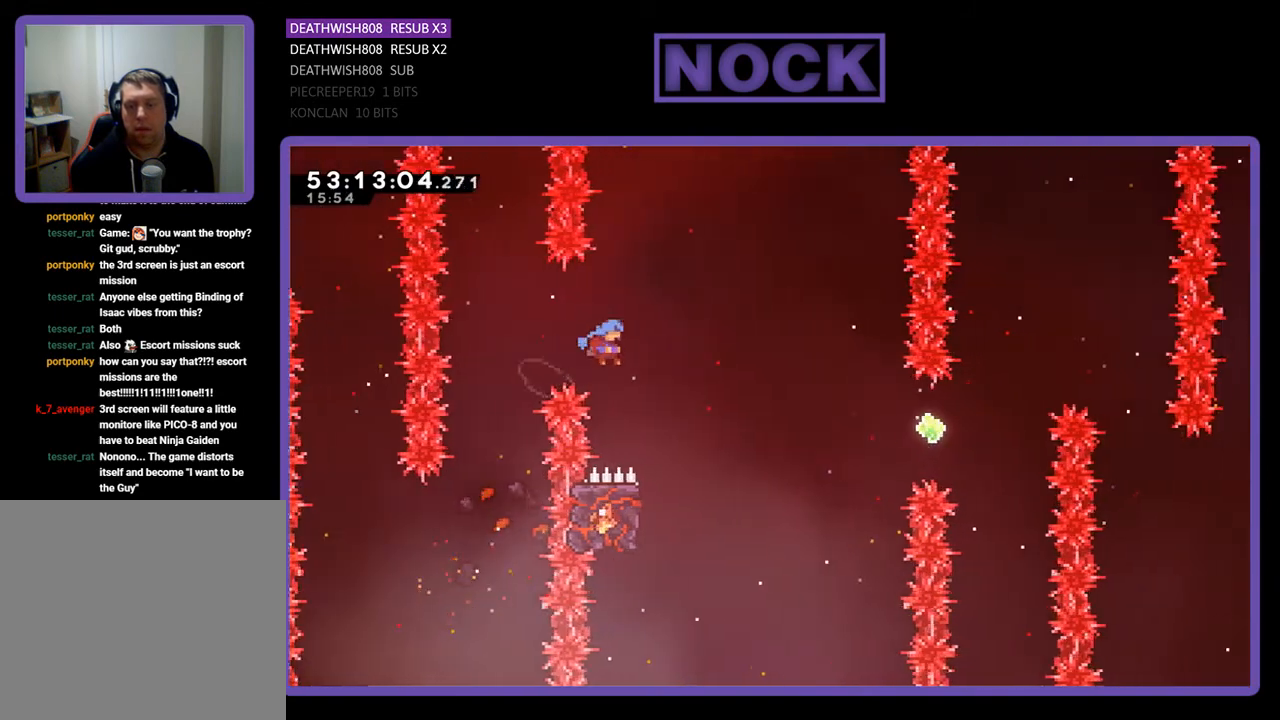
{"buttons": ["R2", "DPAD_UP", "DPAD_LEFT"], "right_stick": "center", "events": [[100, "CROSS", "up"], [133, "DPAD_RIGHT", "up"], [133, "DPAD_UP", "up"], [400, "DPAD_LEFT", "down"], [433, "DPAD_UP", "down"]]}
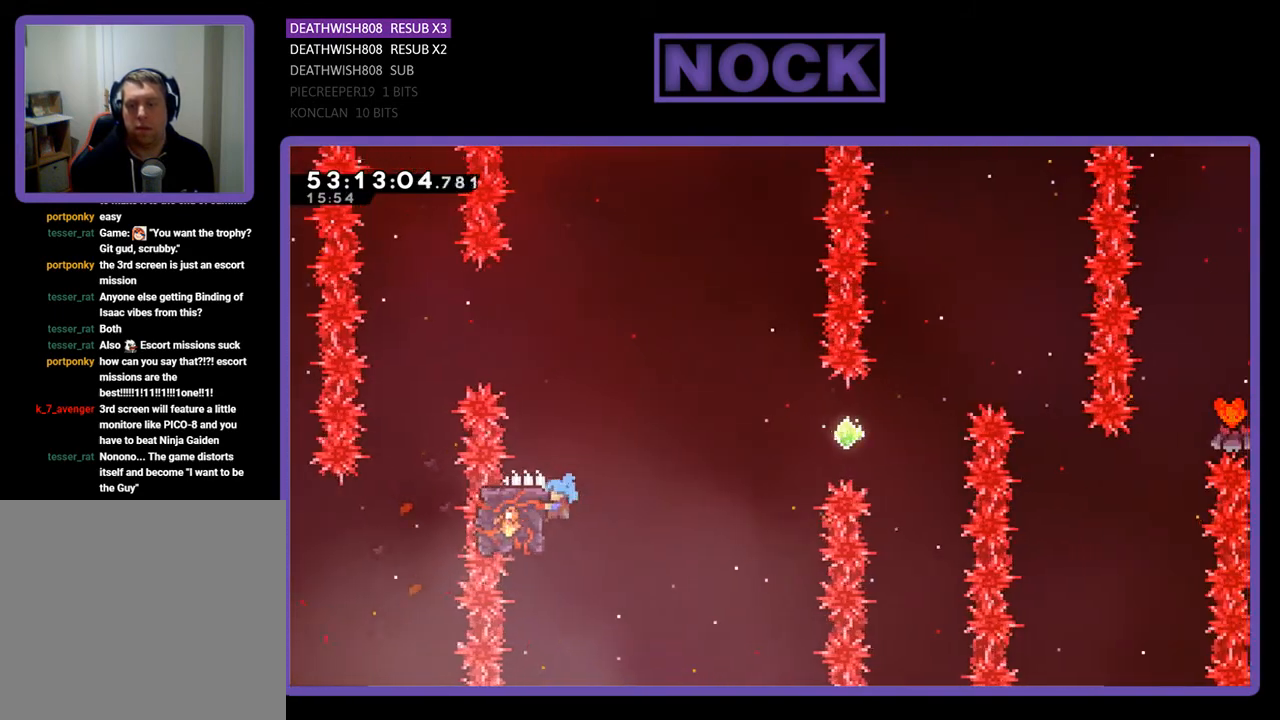
{"buttons": ["CROSS", "R2", "DPAD_RIGHT"], "right_stick": "center", "events": [[100, "DPAD_LEFT", "up"], [100, "DPAD_UP", "up"], [200, "DPAD_UP", "down"], [233, "DPAD_RIGHT", "down"], [300, "DPAD_UP", "up"], [433, "CROSS", "down"]]}